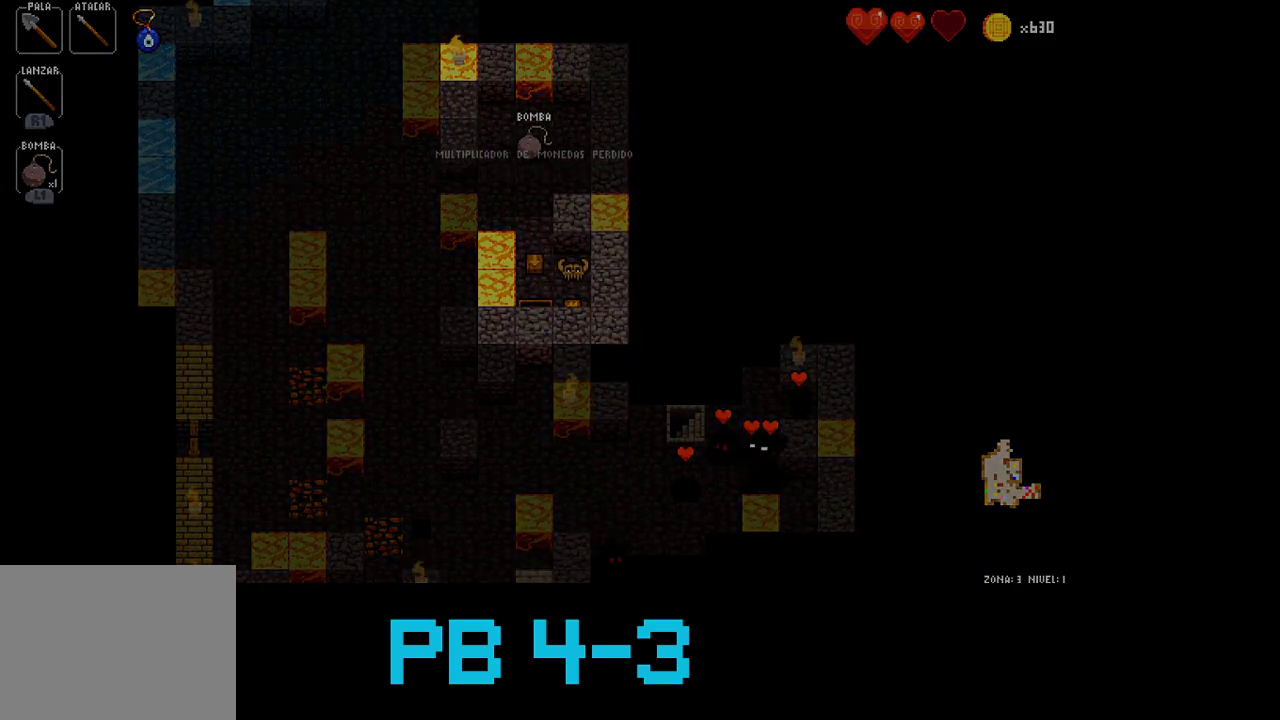
Gameplay with a controller (PlayStation layout); each line is a JSON object with the inputs held at the frame after it (dt_ms = milliseconds from this image to that frame). "events" lists button and stick changes between this image and that frame as [ms after this image, input, new state], when the widget could be followed in between. Not read: L3 R3.
{"dt_ms": 500, "buttons": [], "events": []}
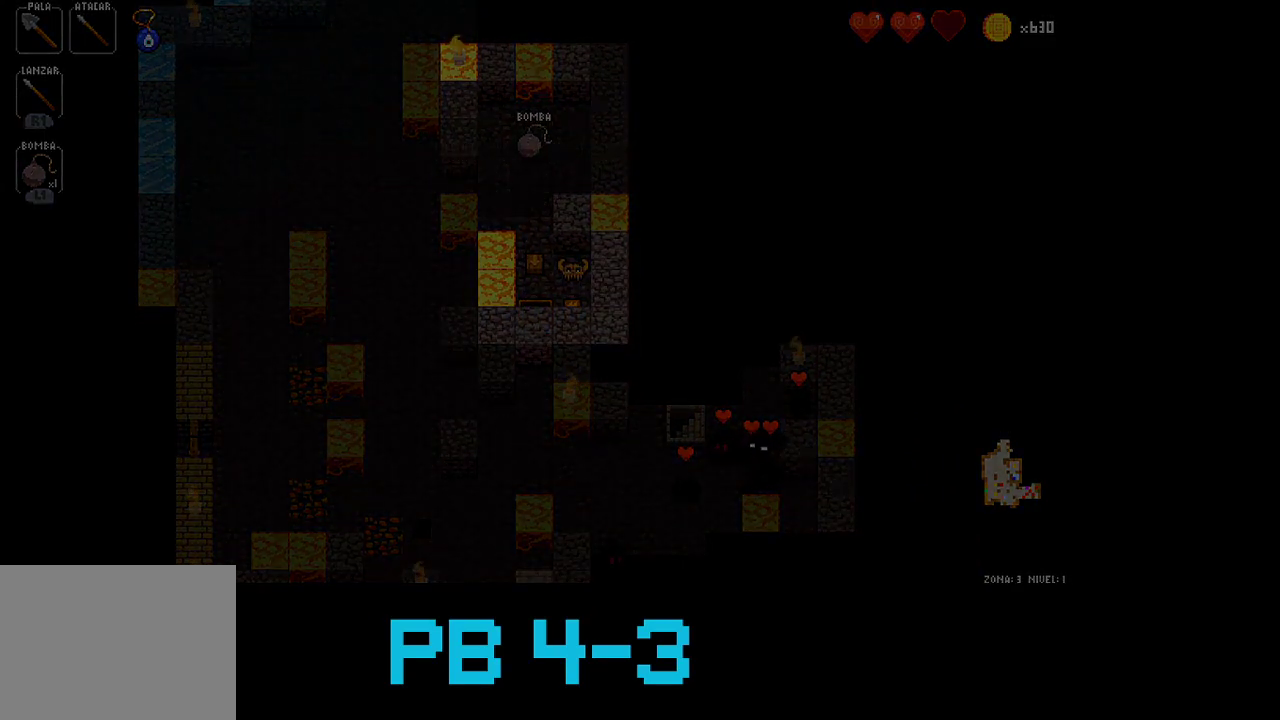
{"dt_ms": 500, "buttons": [], "events": []}
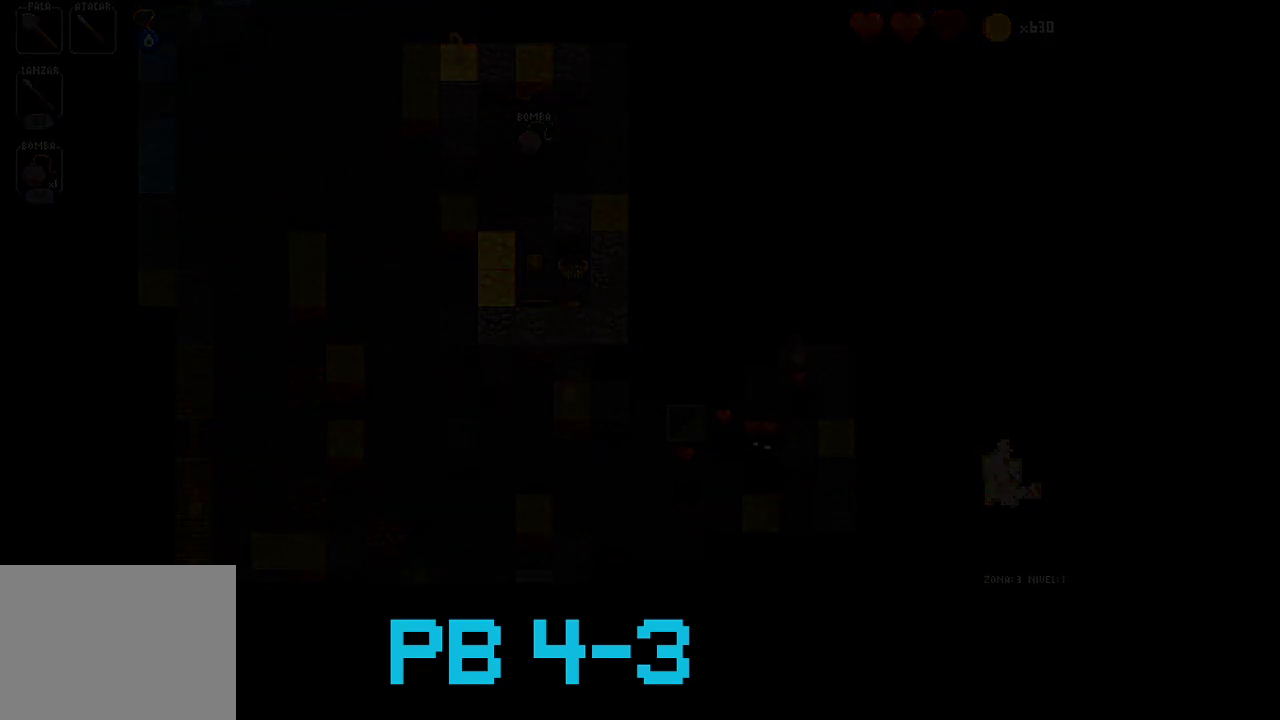
{"dt_ms": 500, "buttons": [], "events": []}
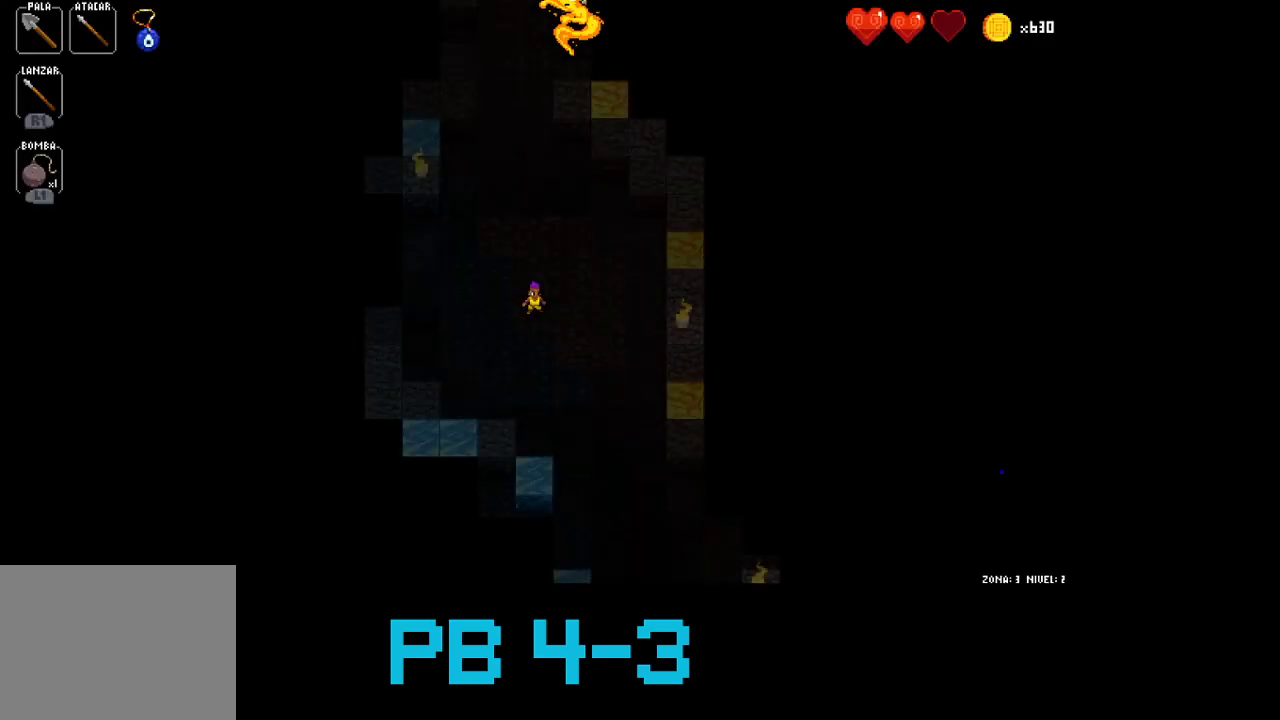
{"dt_ms": 500, "buttons": [], "events": []}
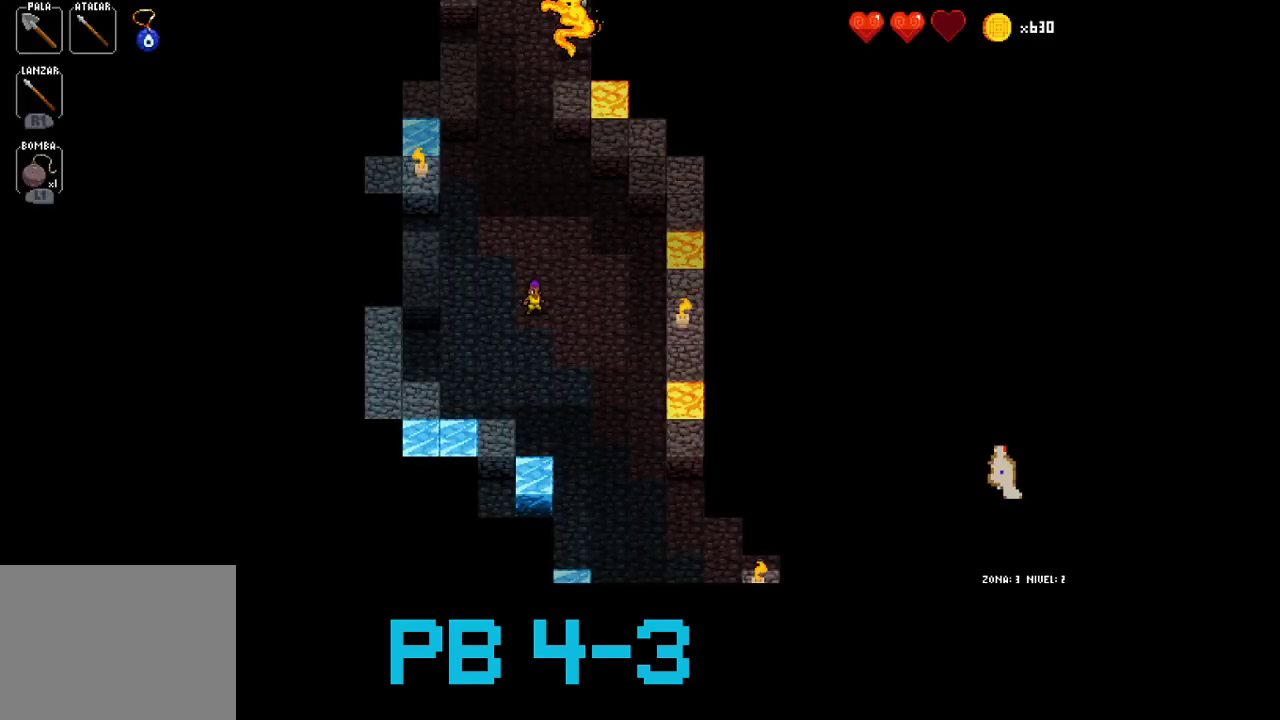
{"dt_ms": 500, "buttons": [], "events": [[350, "TRIANGLE", "down"], [417, "TRIANGLE", "up"]]}
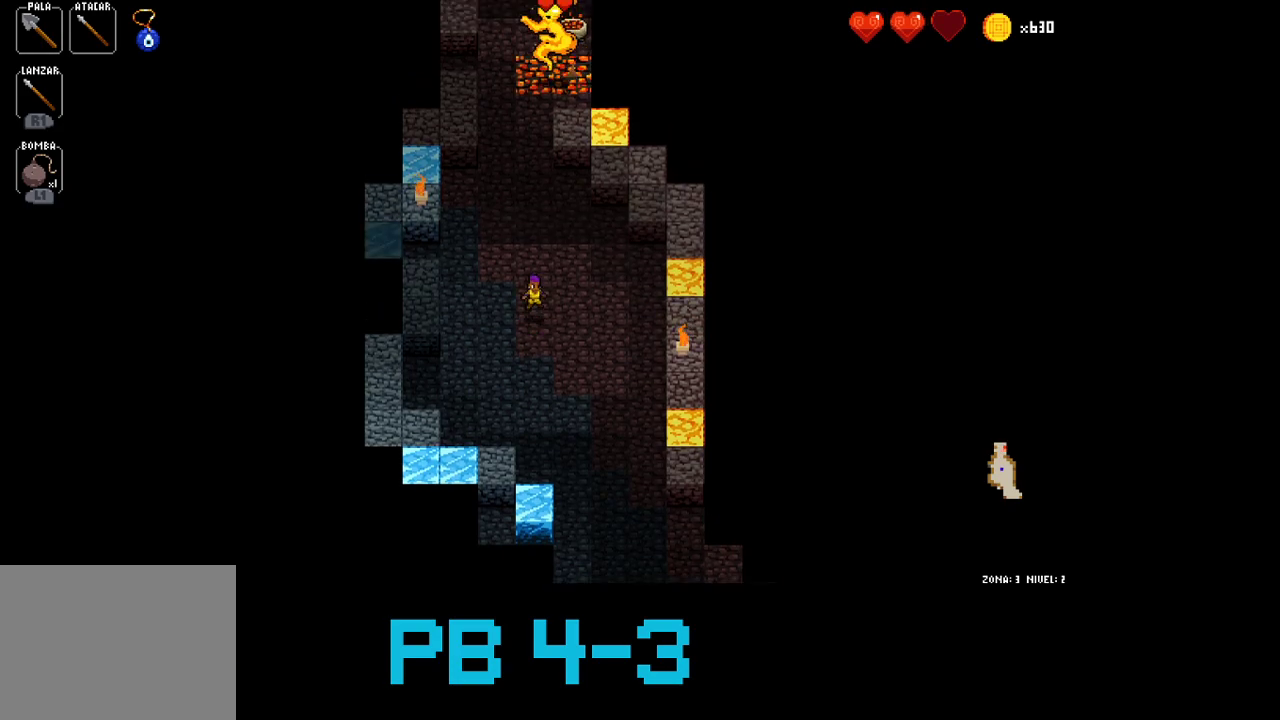
{"dt_ms": 1000, "buttons": []}
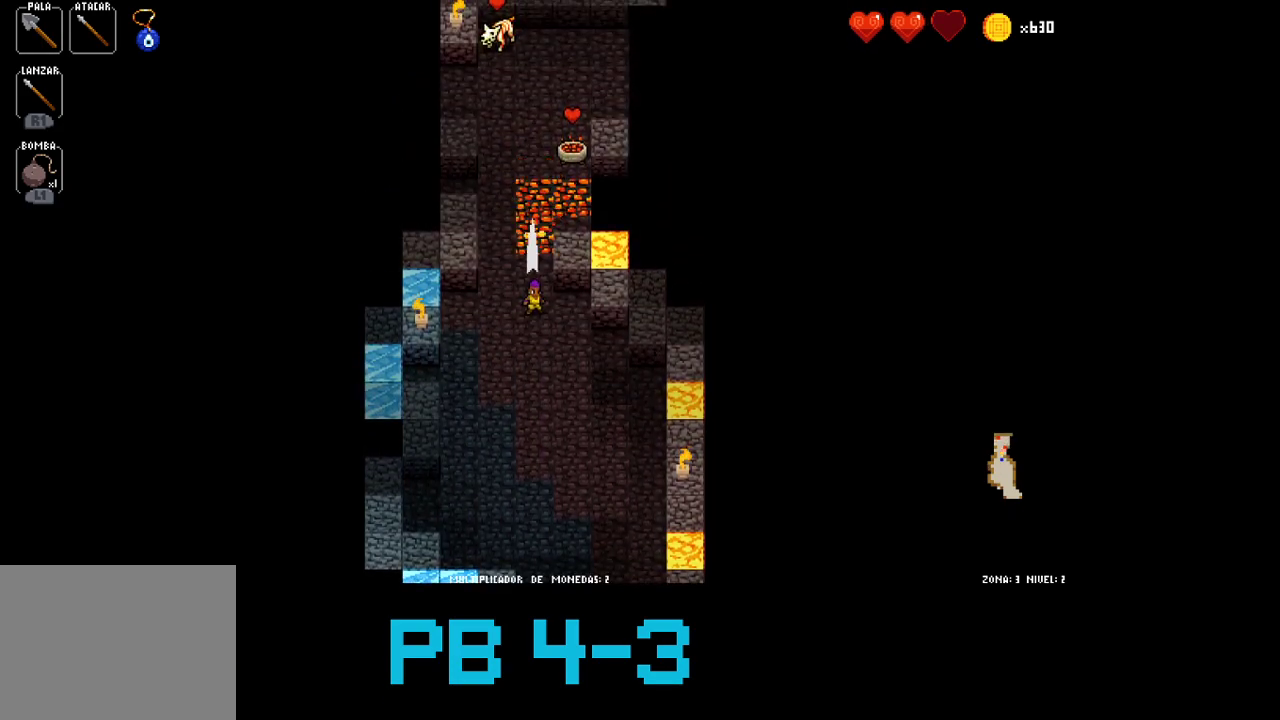
{"dt_ms": 500, "buttons": [], "events": [[83, "SQUARE", "down"], [150, "SQUARE", "up"], [317, "CIRCLE", "down"], [417, "CIRCLE", "up"]]}
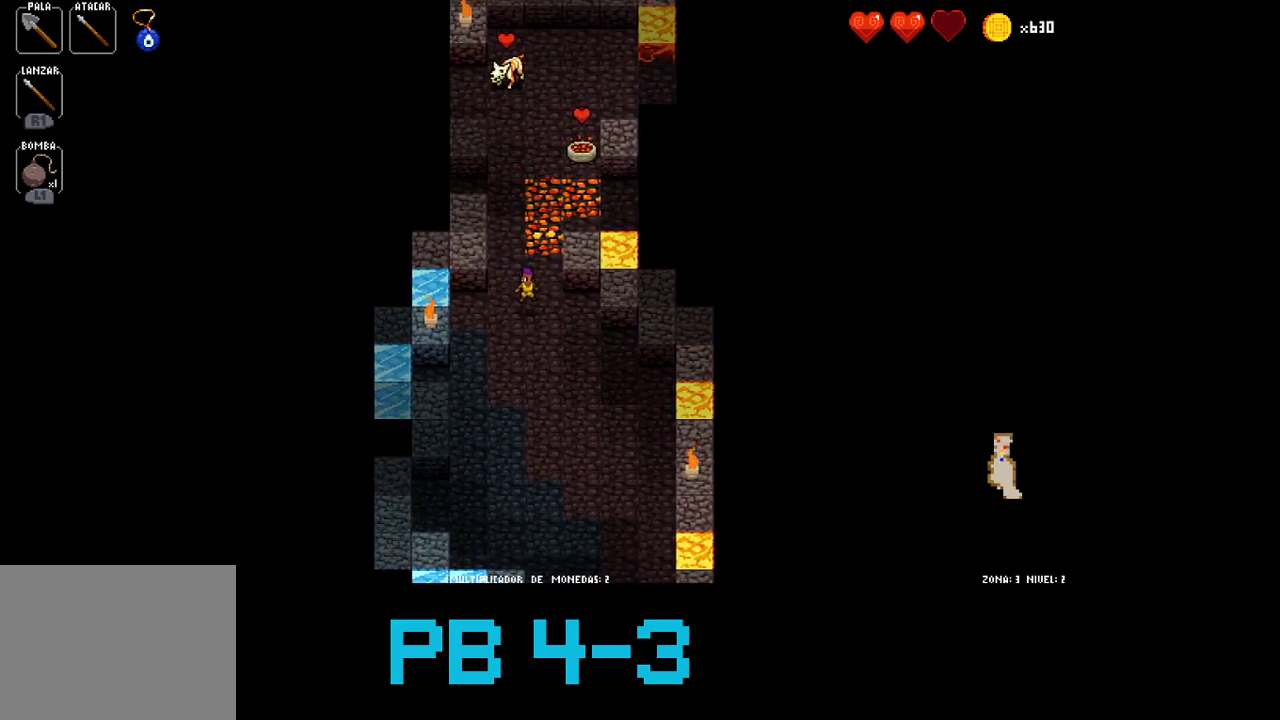
{"dt_ms": 500, "buttons": [], "events": [[17, "CROSS", "down"], [83, "CROSS", "up"], [200, "TRIANGLE", "down"], [300, "TRIANGLE", "up"], [433, "CROSS", "down"], [467, "CROSS", "up"]]}
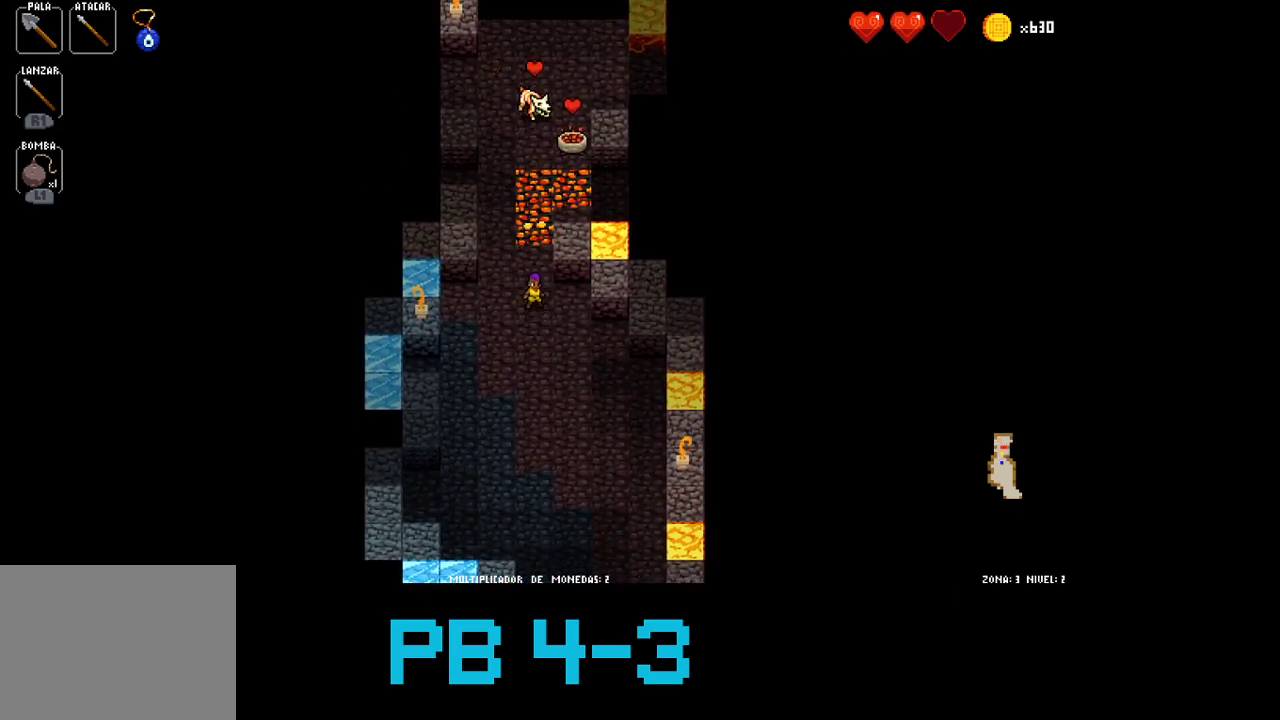
{"dt_ms": 500, "buttons": [], "events": [[100, "TRIANGLE", "down"], [167, "TRIANGLE", "up"], [300, "CROSS", "down"], [367, "CROSS", "up"]]}
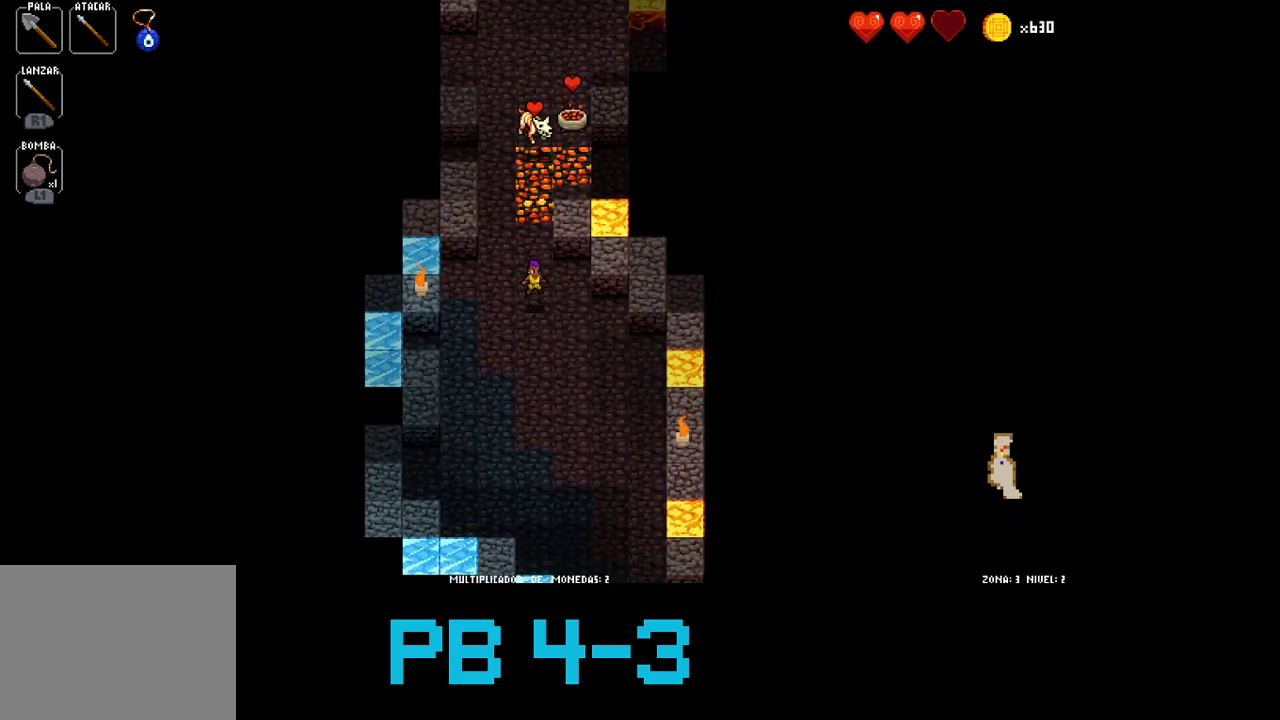
{"dt_ms": 500, "buttons": [], "events": [[17, "TRIANGLE", "down"], [83, "TRIANGLE", "up"], [183, "TRIANGLE", "down"], [283, "TRIANGLE", "up"], [383, "TRIANGLE", "down"], [483, "TRIANGLE", "up"]]}
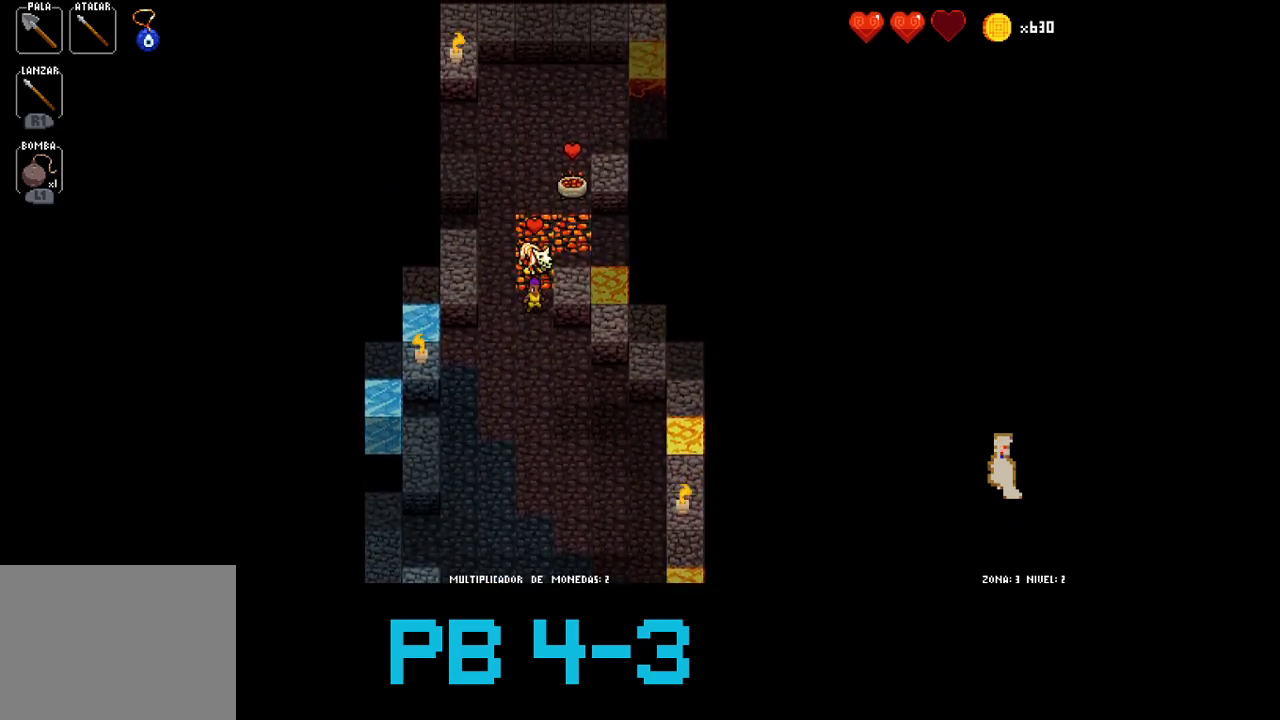
{"dt_ms": 500, "buttons": [], "events": [[117, "CROSS", "down"], [183, "CROSS", "up"], [317, "CIRCLE", "down"], [383, "CIRCLE", "up"]]}
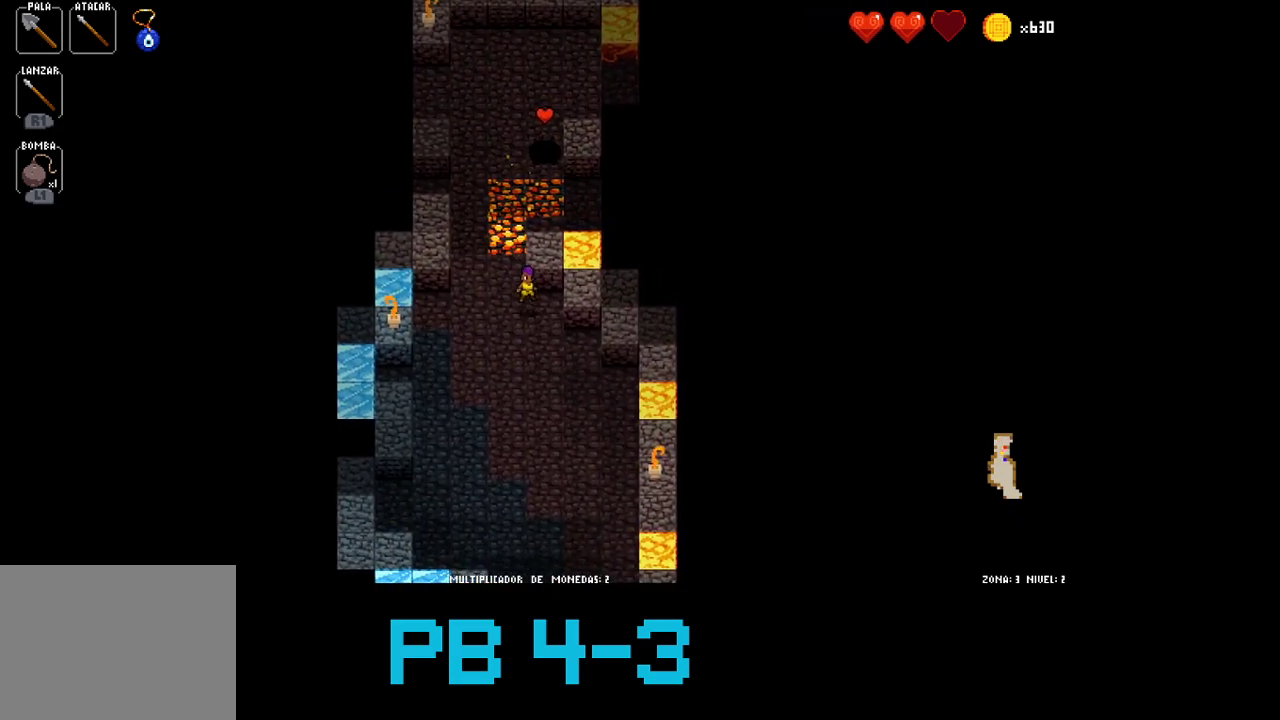
{"dt_ms": 500, "buttons": [], "events": [[33, "TRIANGLE", "down"], [133, "TRIANGLE", "up"], [233, "CROSS", "down"], [333, "CROSS", "up"], [433, "TRIANGLE", "down"], [500, "TRIANGLE", "up"]]}
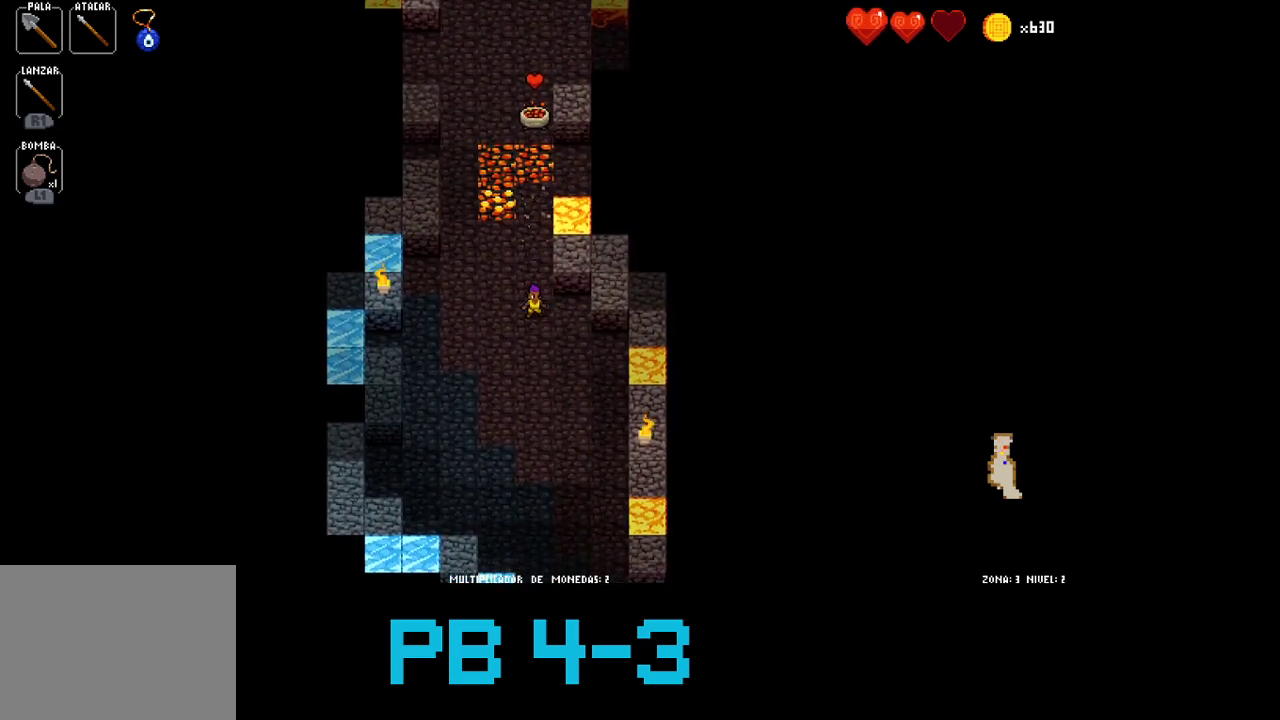
{"dt_ms": 500, "buttons": [], "events": [[133, "TRIANGLE", "down"], [250, "TRIANGLE", "up"], [350, "TRIANGLE", "down"], [417, "TRIANGLE", "up"]]}
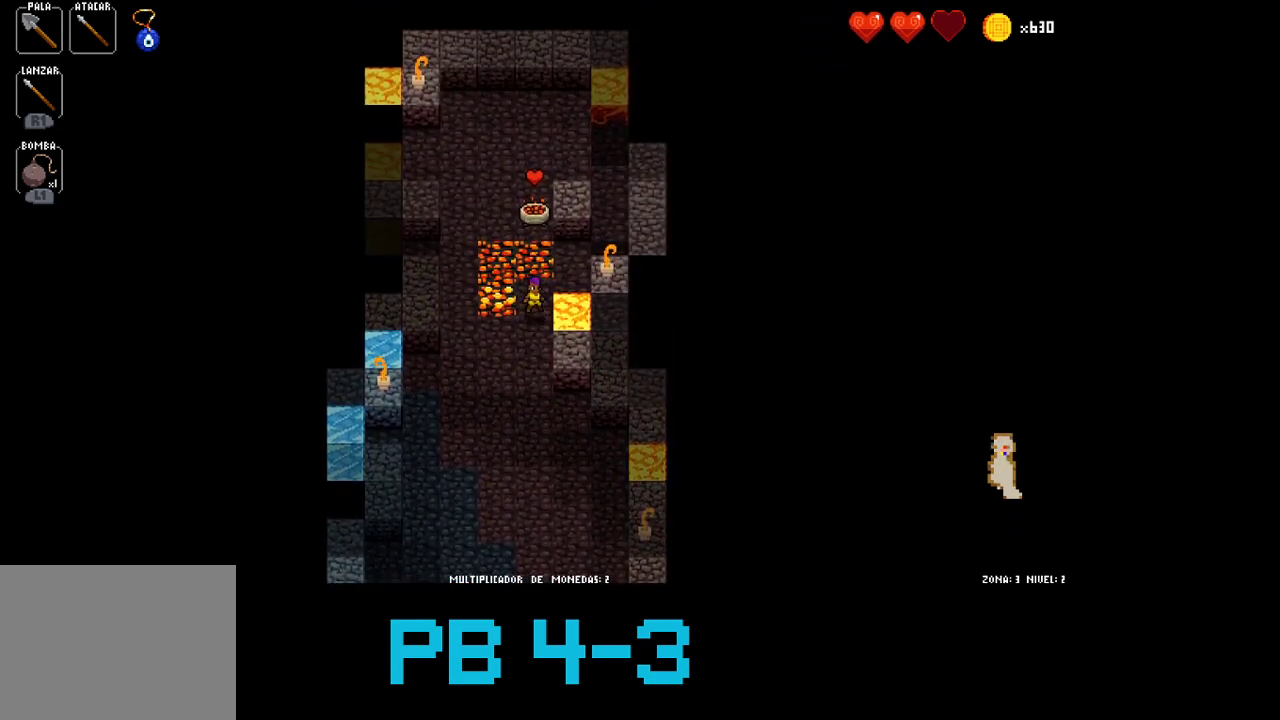
{"dt_ms": 500, "buttons": ["TRIANGLE"], "events": [[83, "CROSS", "down"], [150, "CROSS", "up"], [250, "CROSS", "down"], [350, "CROSS", "up"], [500, "TRIANGLE", "down"]]}
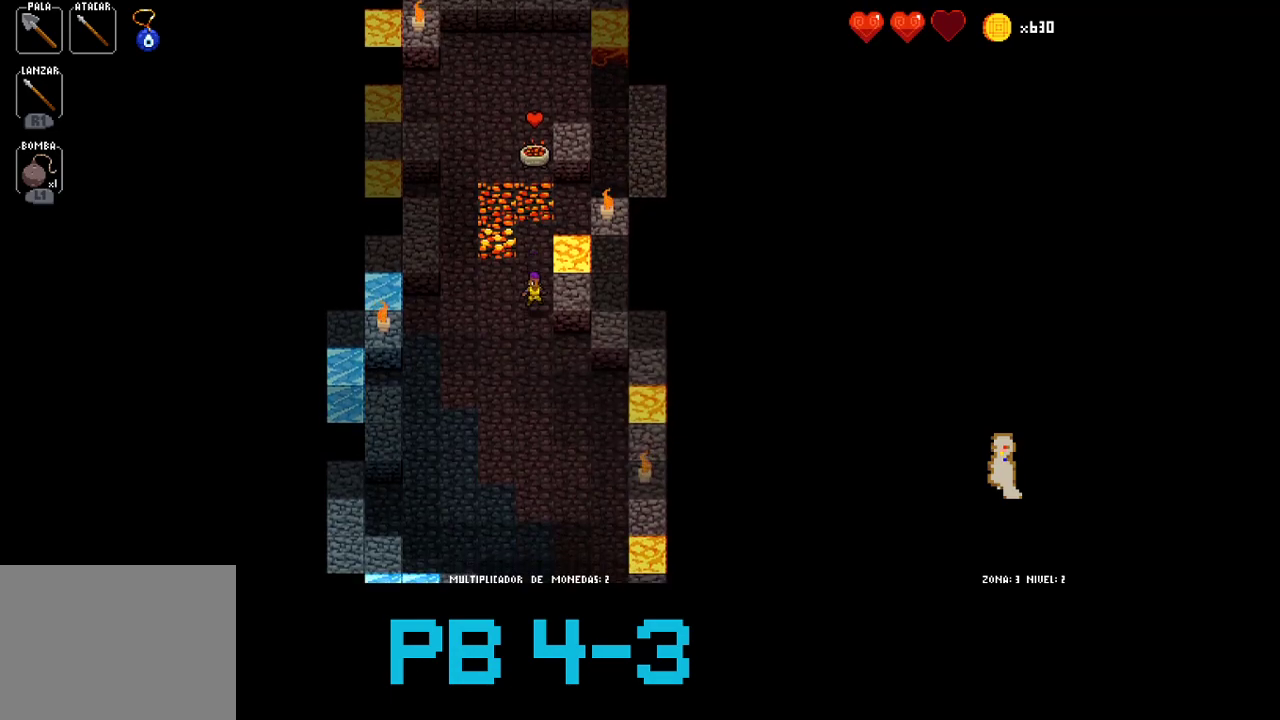
{"dt_ms": 500, "buttons": [], "events": [[67, "TRIANGLE", "up"], [167, "TRIANGLE", "down"], [233, "TRIANGLE", "up"], [367, "CIRCLE", "down"], [433, "CIRCLE", "up"]]}
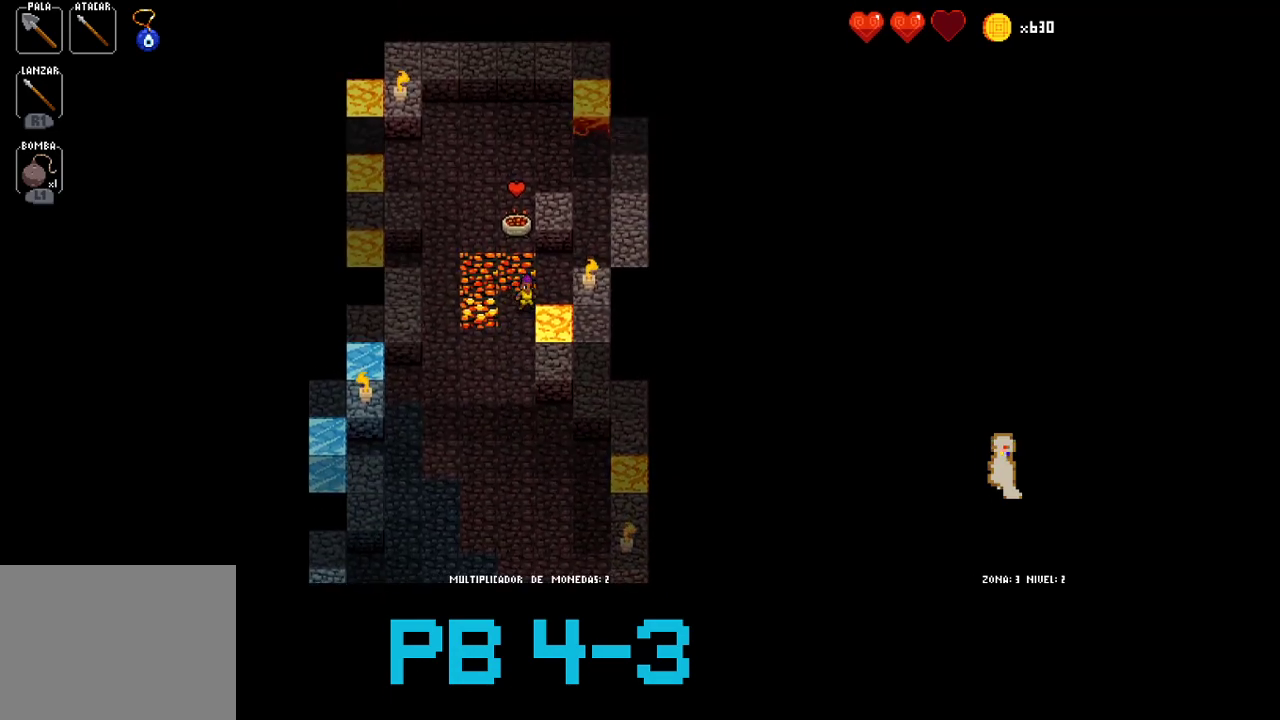
{"dt_ms": 500, "buttons": [], "events": [[67, "TRIANGLE", "down"], [167, "TRIANGLE", "up"], [283, "TRIANGLE", "down"], [383, "TRIANGLE", "up"]]}
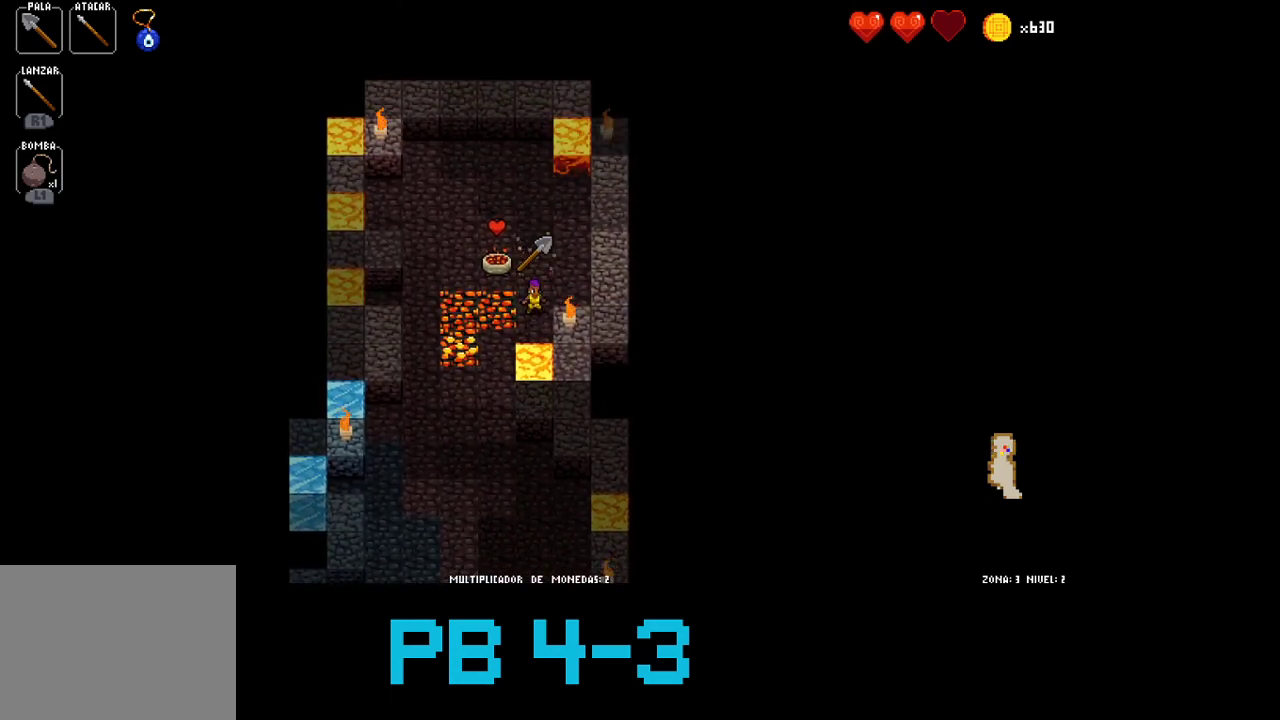
{"dt_ms": 500, "buttons": ["CIRCLE"], "events": [[17, "TRIANGLE", "down"], [83, "TRIANGLE", "up"], [250, "SQUARE", "down"], [317, "SQUARE", "up"], [467, "CIRCLE", "down"]]}
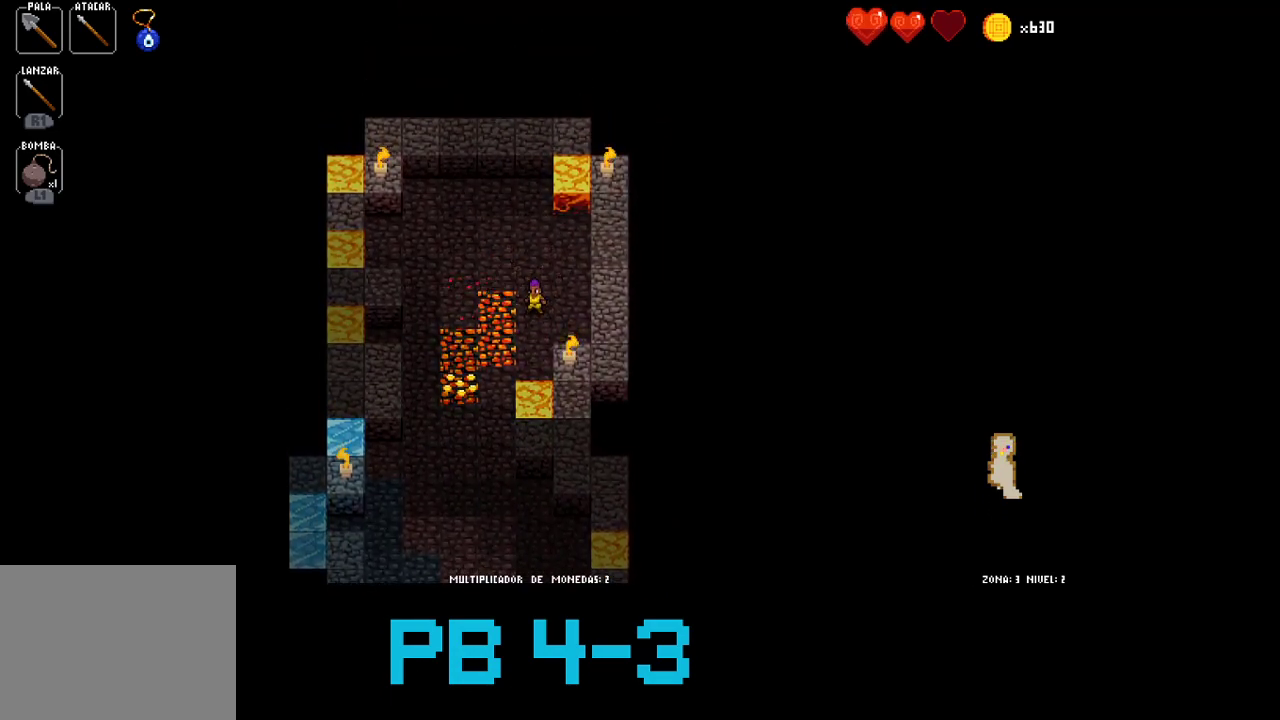
{"dt_ms": 500, "buttons": [], "events": [[33, "CIRCLE", "up"], [133, "CROSS", "down"], [233, "CROSS", "up"], [333, "CROSS", "down"], [433, "CROSS", "up"]]}
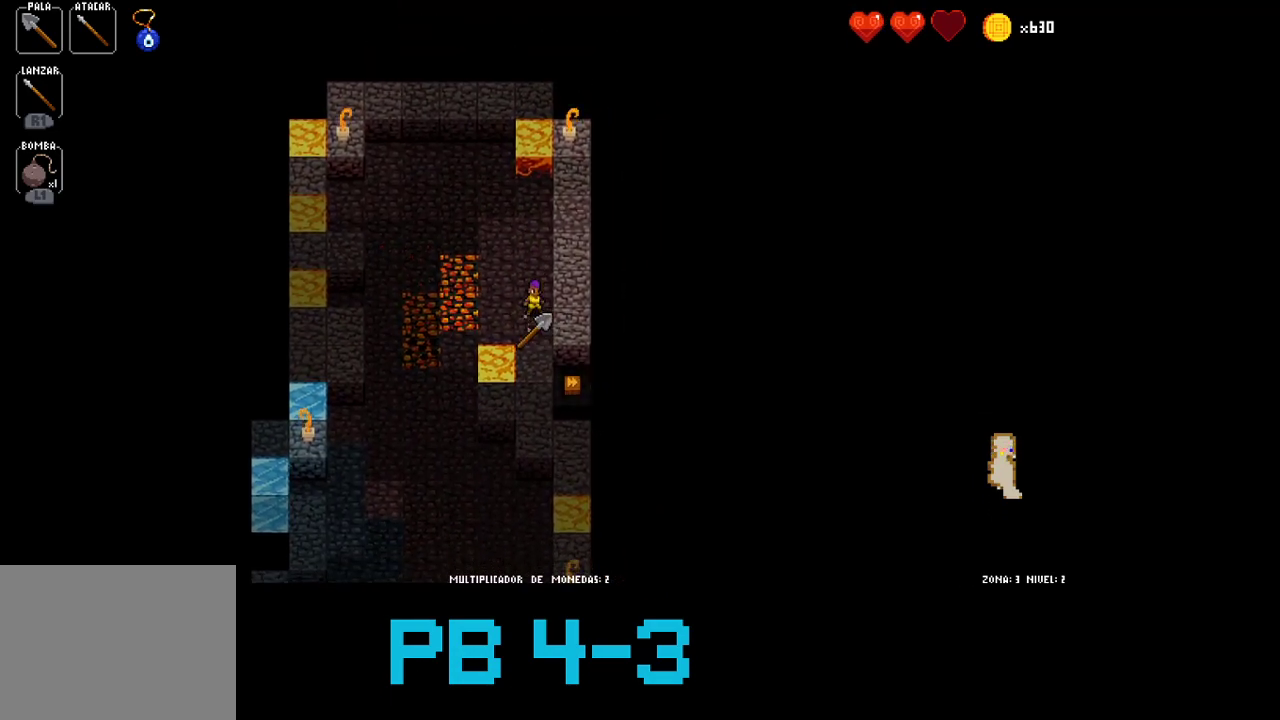
{"dt_ms": 500, "buttons": [], "events": [[33, "CROSS", "down"], [133, "CROSS", "up"], [317, "CIRCLE", "down"], [383, "CIRCLE", "up"]]}
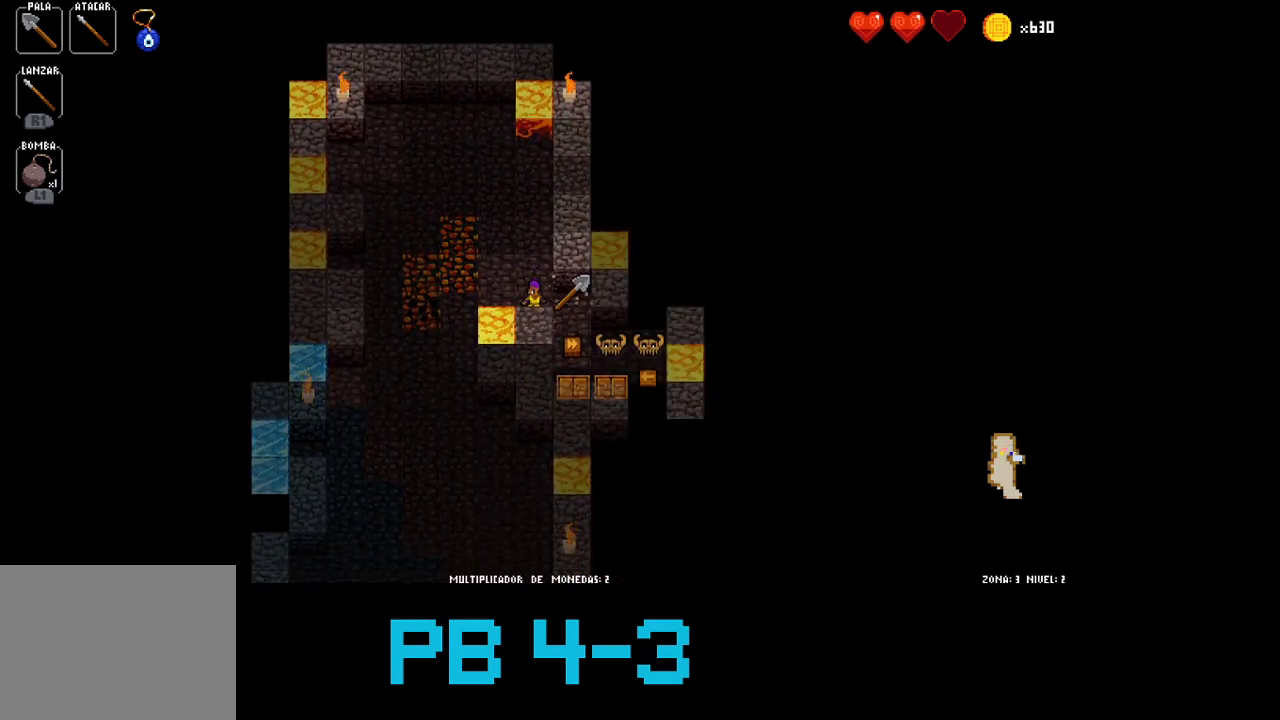
{"dt_ms": 500, "buttons": [], "events": [[17, "SQUARE", "down"], [50, "SQUARE", "up"], [217, "CIRCLE", "down"], [283, "CIRCLE", "up"], [383, "CIRCLE", "down"], [450, "CIRCLE", "up"]]}
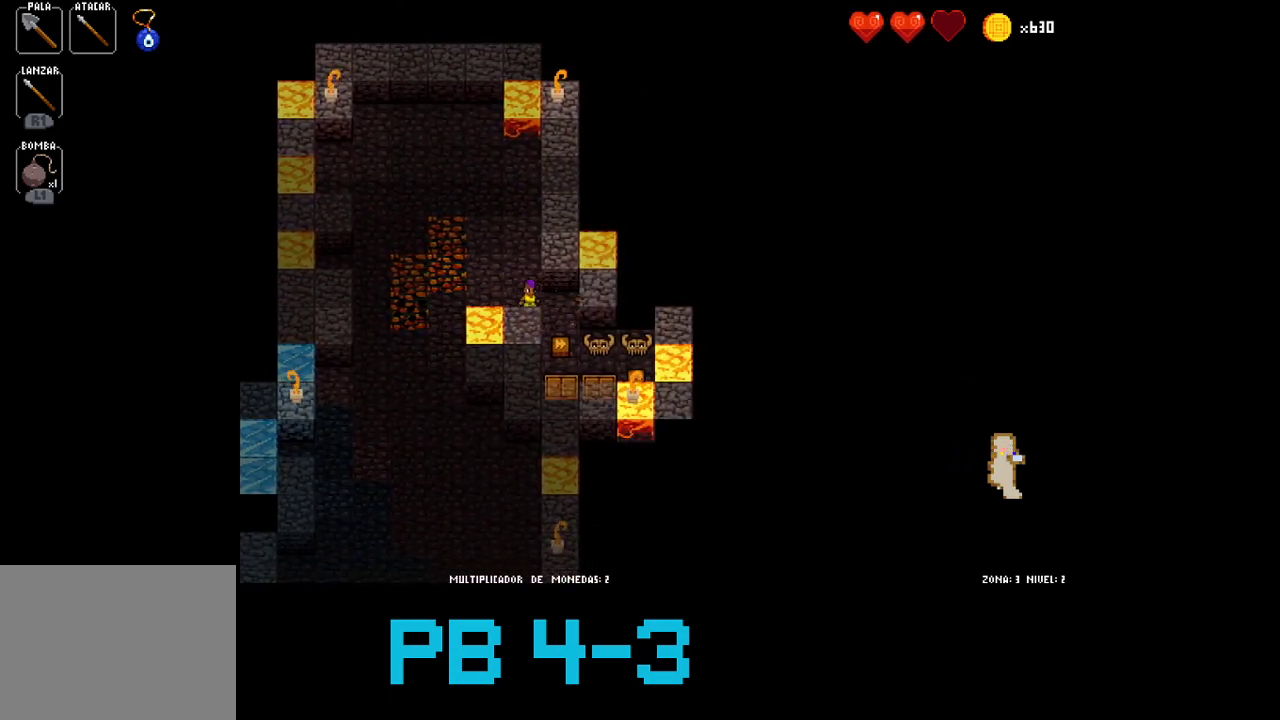
{"dt_ms": 500, "buttons": ["CIRCLE"], "events": [[83, "CIRCLE", "down"], [167, "CIRCLE", "up"], [300, "CIRCLE", "down"], [367, "CIRCLE", "up"], [500, "CIRCLE", "down"]]}
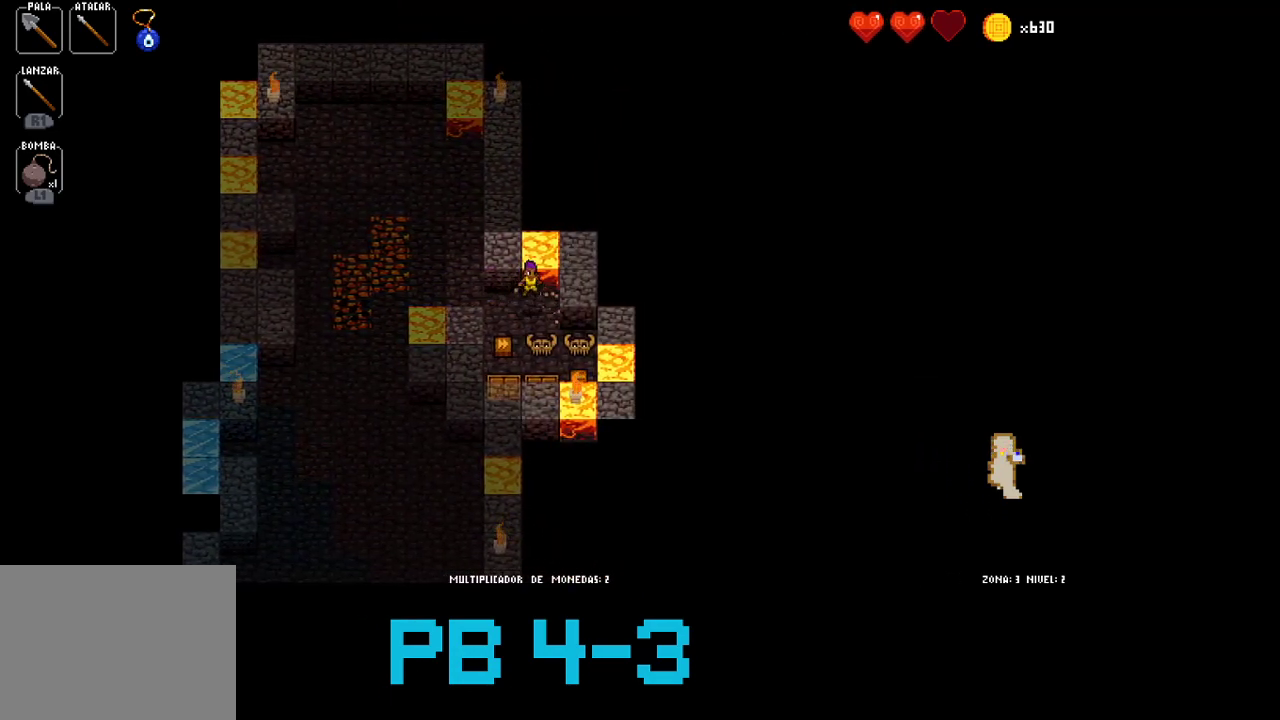
{"dt_ms": 500, "buttons": [], "events": [[67, "CIRCLE", "up"], [200, "CIRCLE", "down"], [267, "CIRCLE", "up"], [400, "CIRCLE", "down"], [433, "CIRCLE", "up"]]}
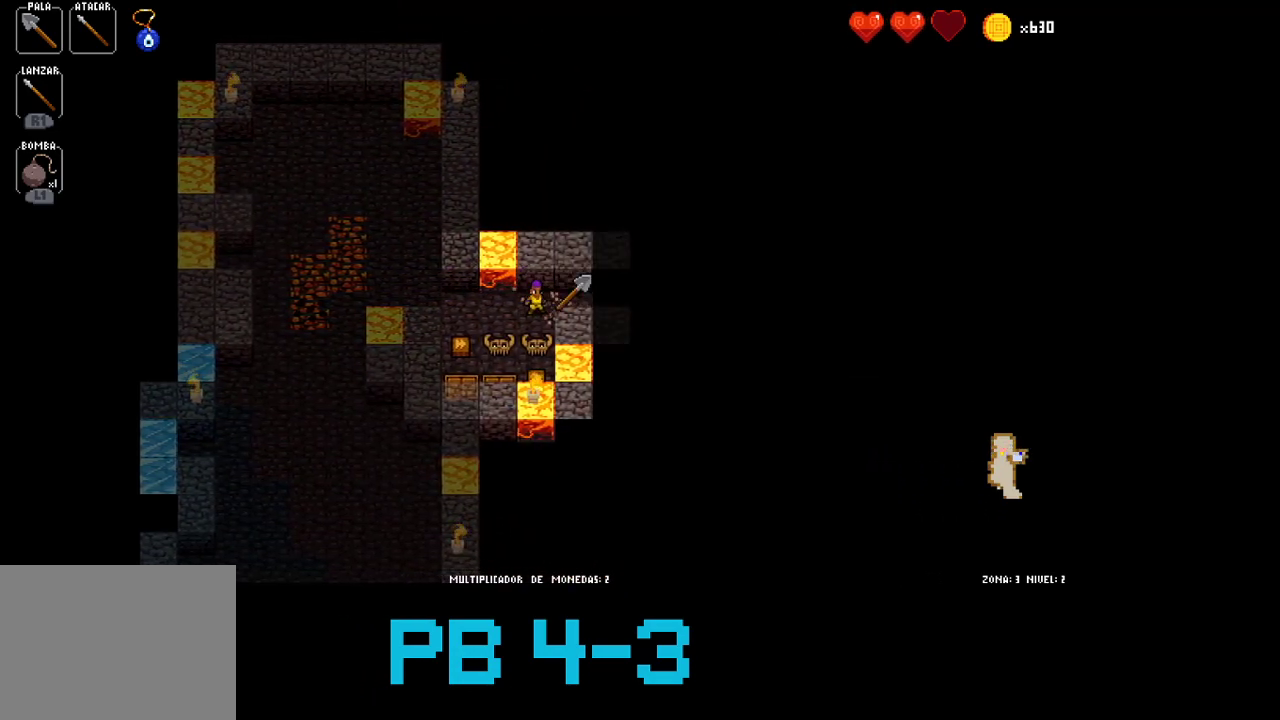
{"dt_ms": 500, "buttons": [], "events": [[117, "SQUARE", "down"], [217, "SQUARE", "up"], [317, "SQUARE", "down"], [417, "SQUARE", "up"]]}
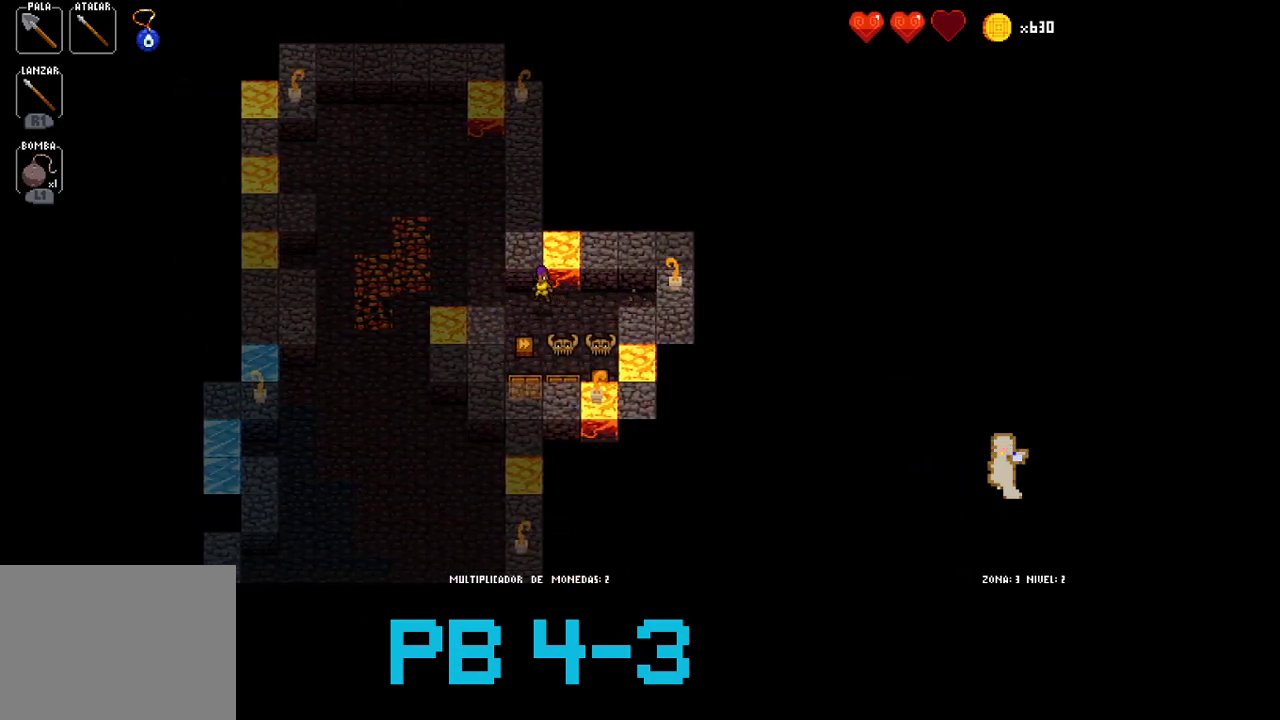
{"dt_ms": 500, "buttons": ["CIRCLE"], "events": [[17, "CIRCLE", "down"], [117, "CIRCLE", "up"], [250, "CIRCLE", "down"], [283, "CIRCLE", "up"], [467, "CIRCLE", "down"]]}
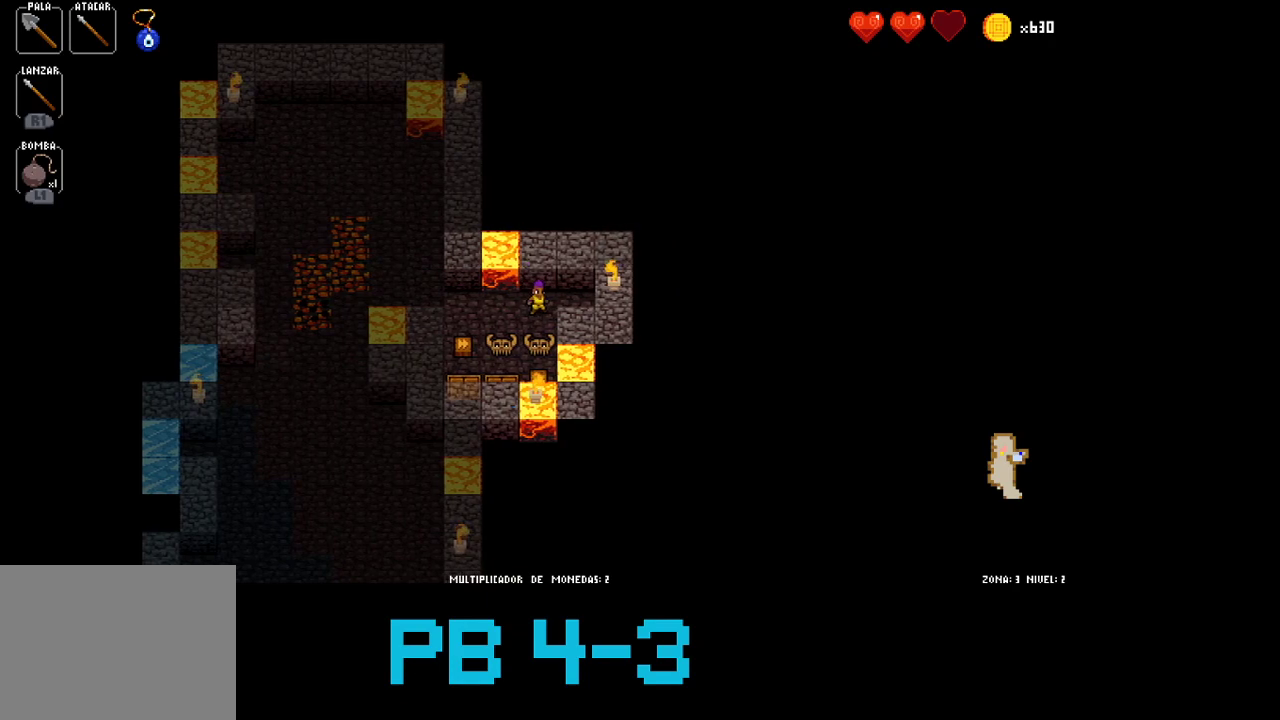
{"dt_ms": 500, "buttons": [], "events": [[67, "CIRCLE", "up"], [167, "CIRCLE", "down"], [233, "CIRCLE", "up"], [333, "SQUARE", "down"], [433, "SQUARE", "up"]]}
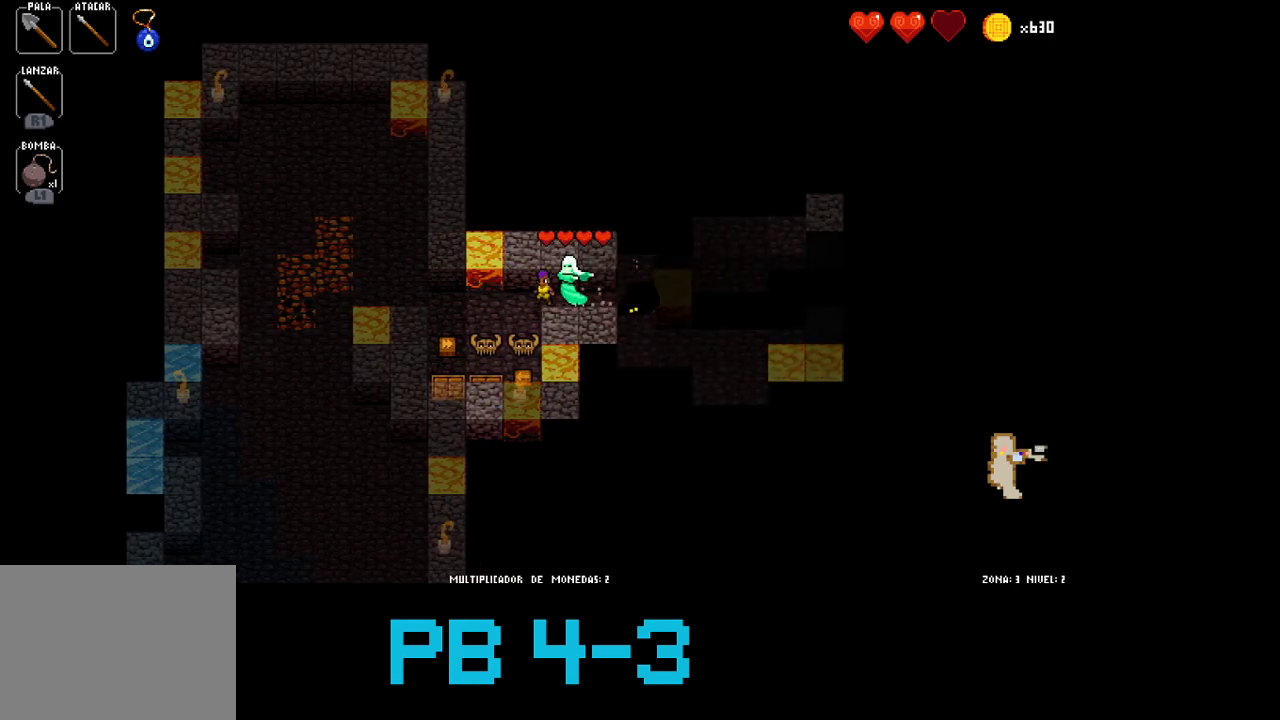
{"dt_ms": 500, "buttons": ["CIRCLE"], "events": [[50, "SQUARE", "down"], [150, "SQUARE", "up"], [283, "CIRCLE", "down"], [383, "CIRCLE", "up"], [483, "CIRCLE", "down"]]}
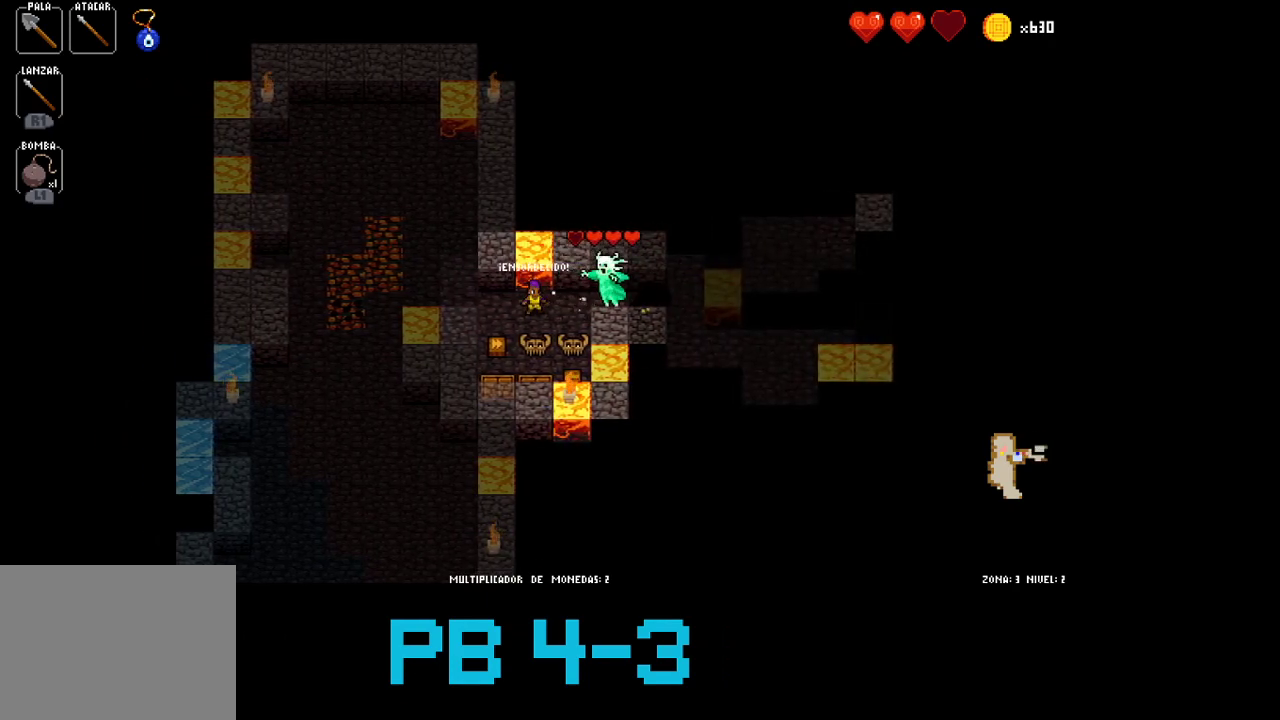
{"dt_ms": 500, "buttons": [], "events": [[17, "CIRCLE", "up"], [183, "CIRCLE", "down"], [300, "CIRCLE", "up"], [400, "CIRCLE", "down"], [500, "CIRCLE", "up"]]}
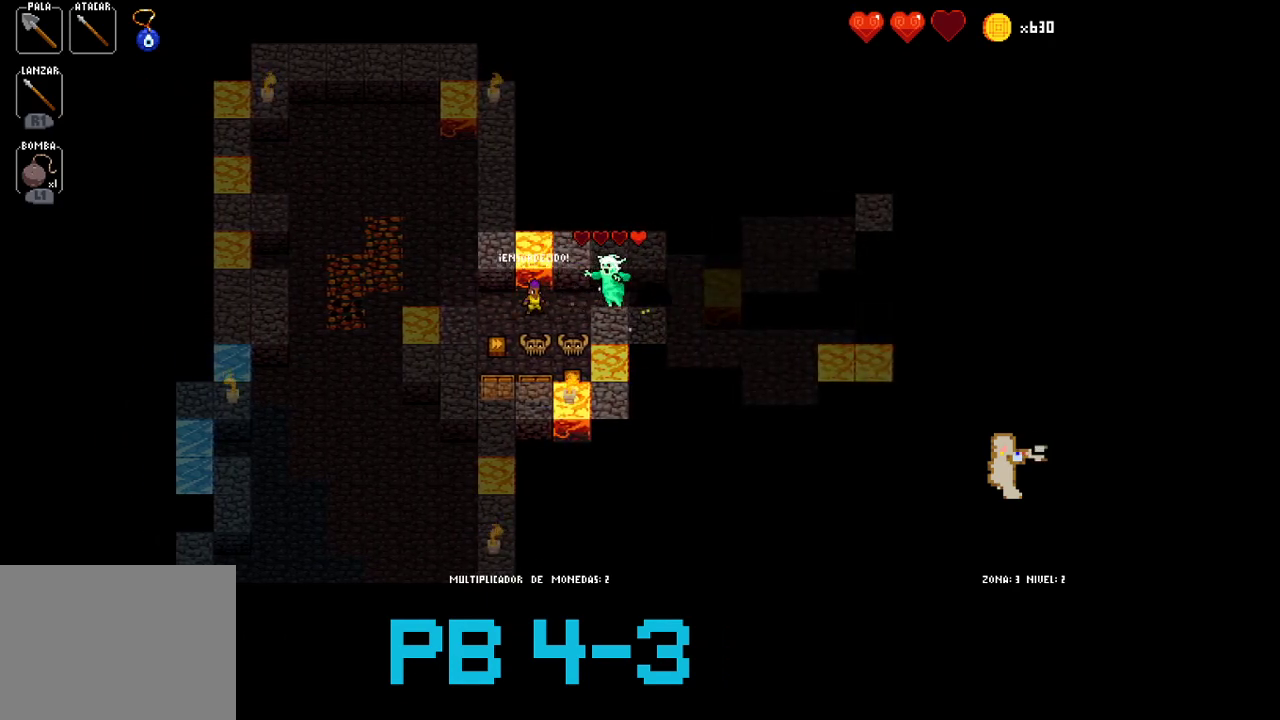
{"dt_ms": 500, "buttons": [], "events": [[100, "SQUARE", "down"], [200, "SQUARE", "up"], [333, "CROSS", "down"], [433, "CROSS", "up"]]}
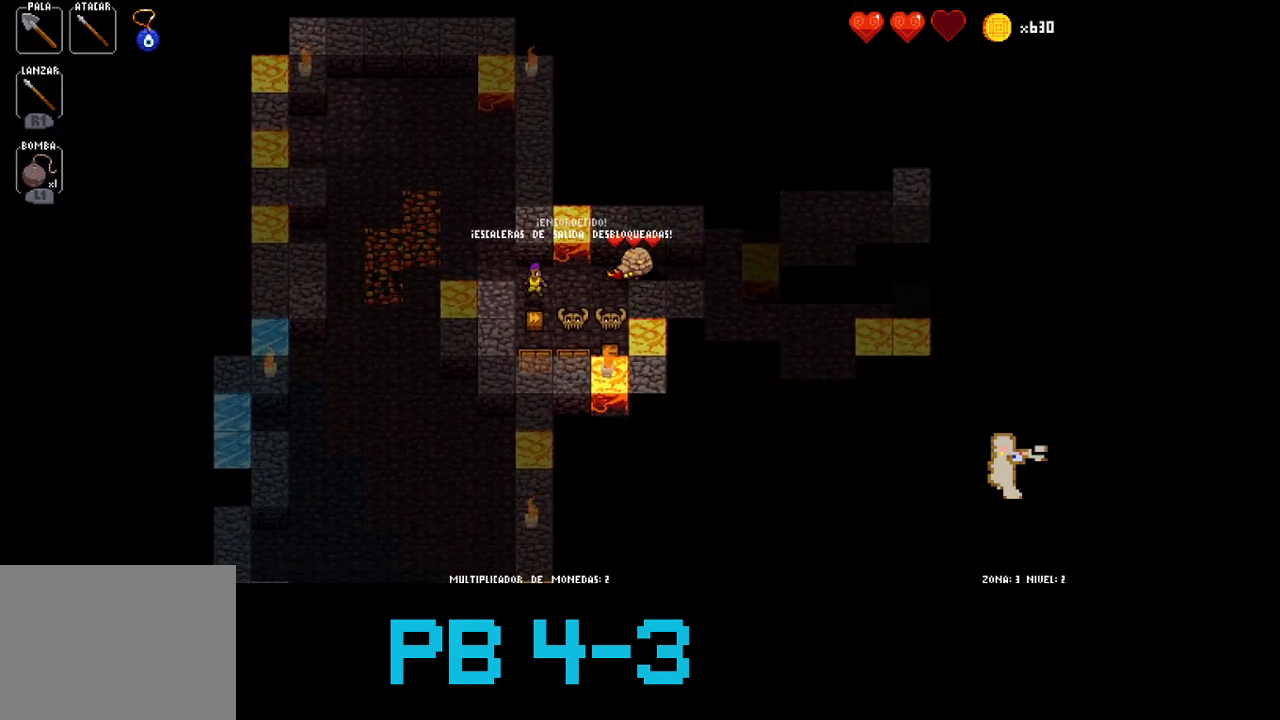
{"dt_ms": 500, "buttons": [], "events": [[50, "CROSS", "down"], [117, "CROSS", "up"]]}